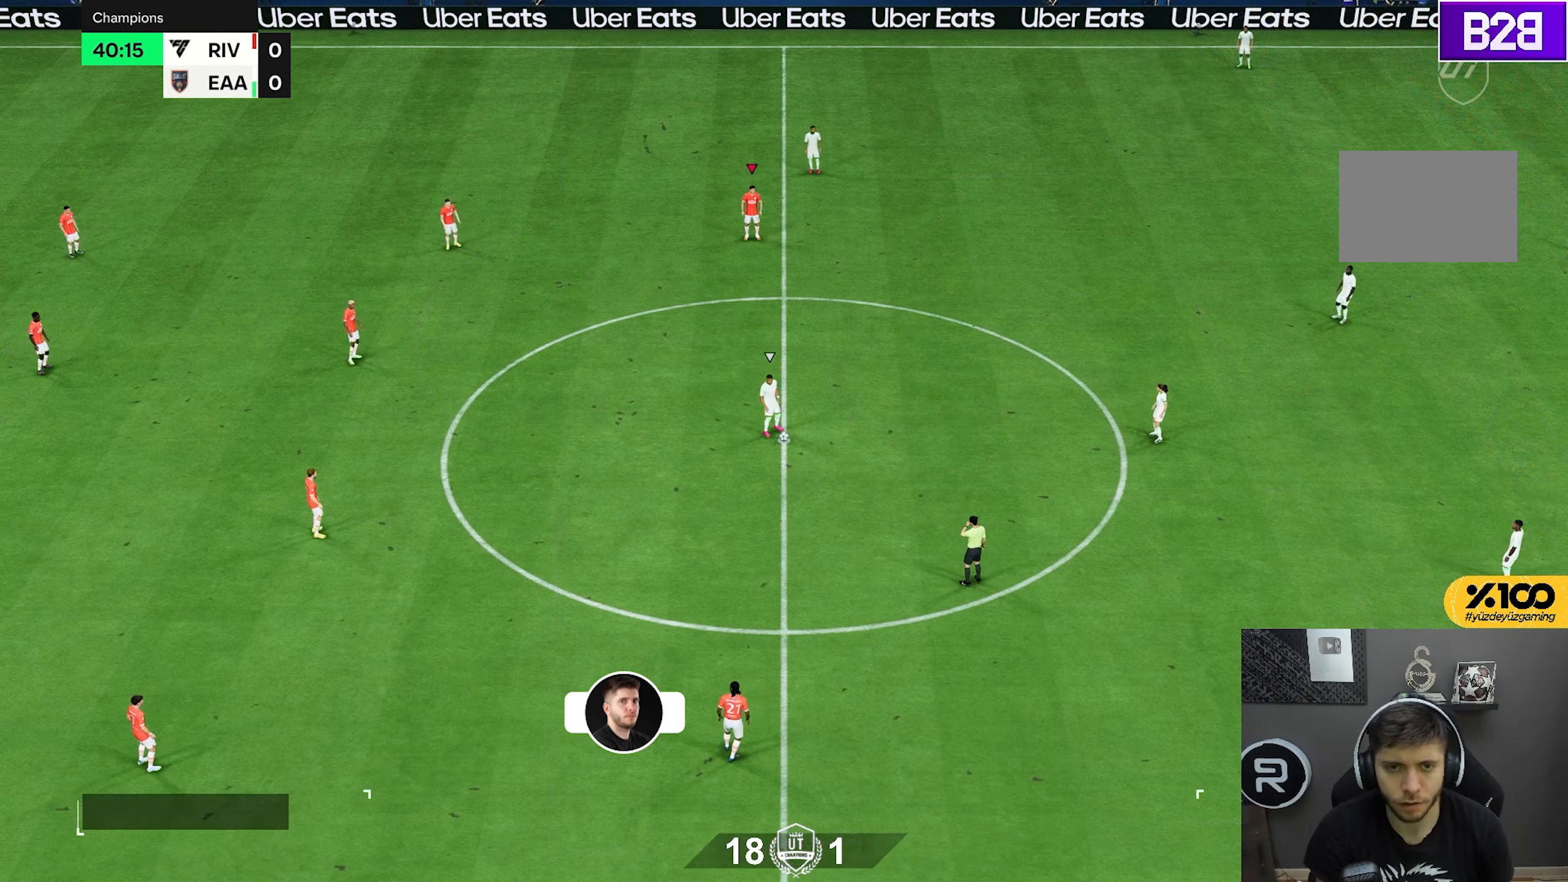
Gameplay with a controller (PlayStation layout); each line is a JSON object with the inputs held at the frame after it (dt_ms = milliseconds from this image to that frame). "events" lists button and stick changes between this image and that frame as [ms after this image, input, new state], when the widget could be followed in between. Not read: L3 R3.
{"dt_ms": 500, "buttons": ["CROSS", "R1"], "left_stick": "center", "right_stick": "center", "events": [[333, "R1", "down"]]}
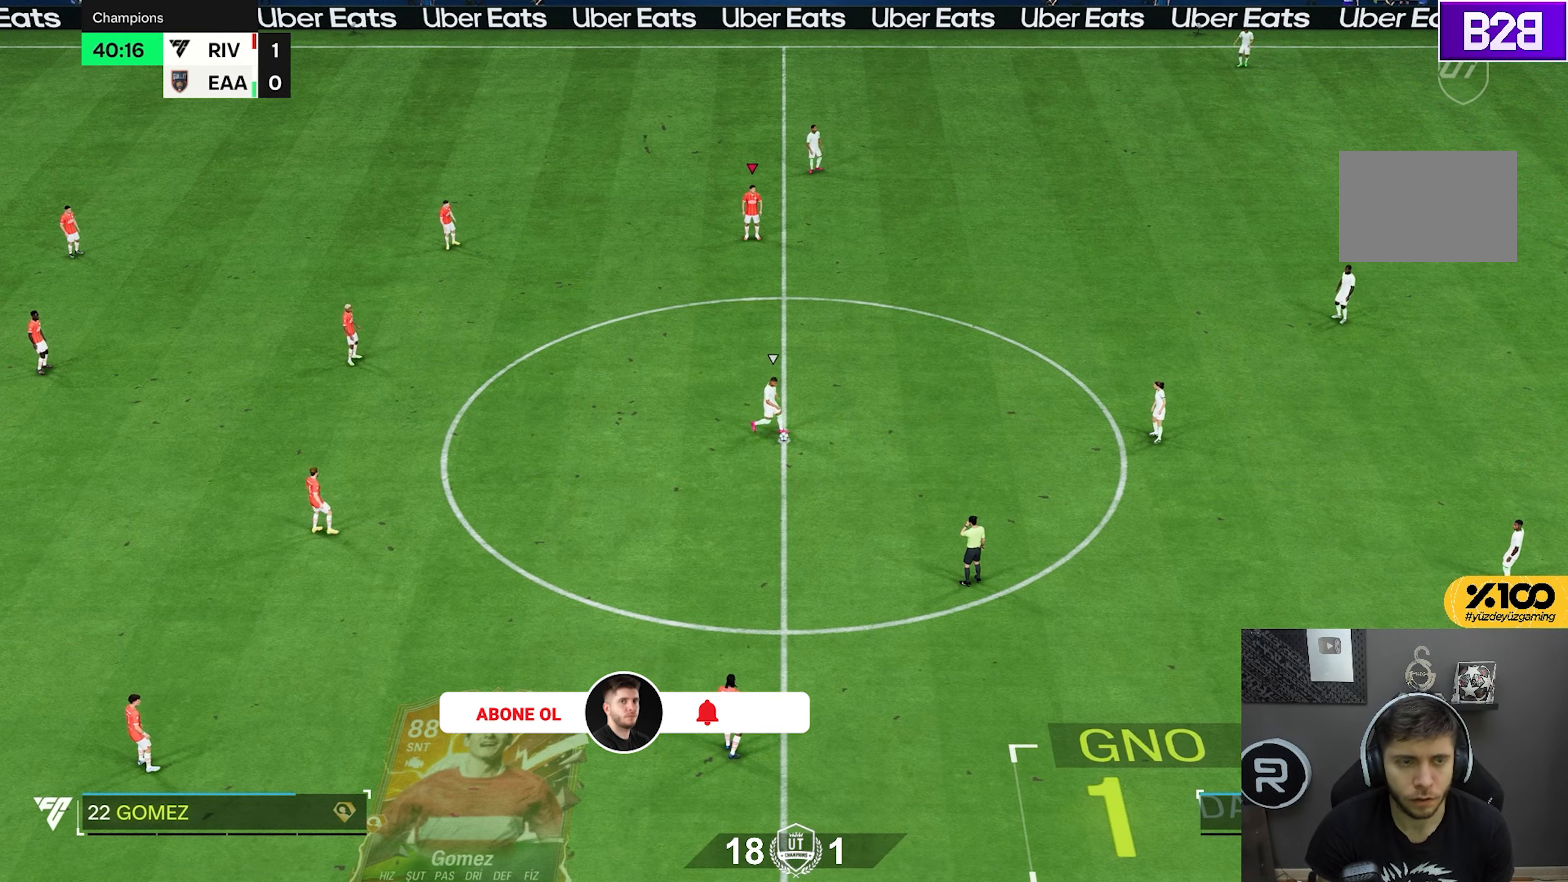
{"dt_ms": 500, "buttons": ["CROSS", "R1"], "left_stick": "center", "right_stick": "center", "events": []}
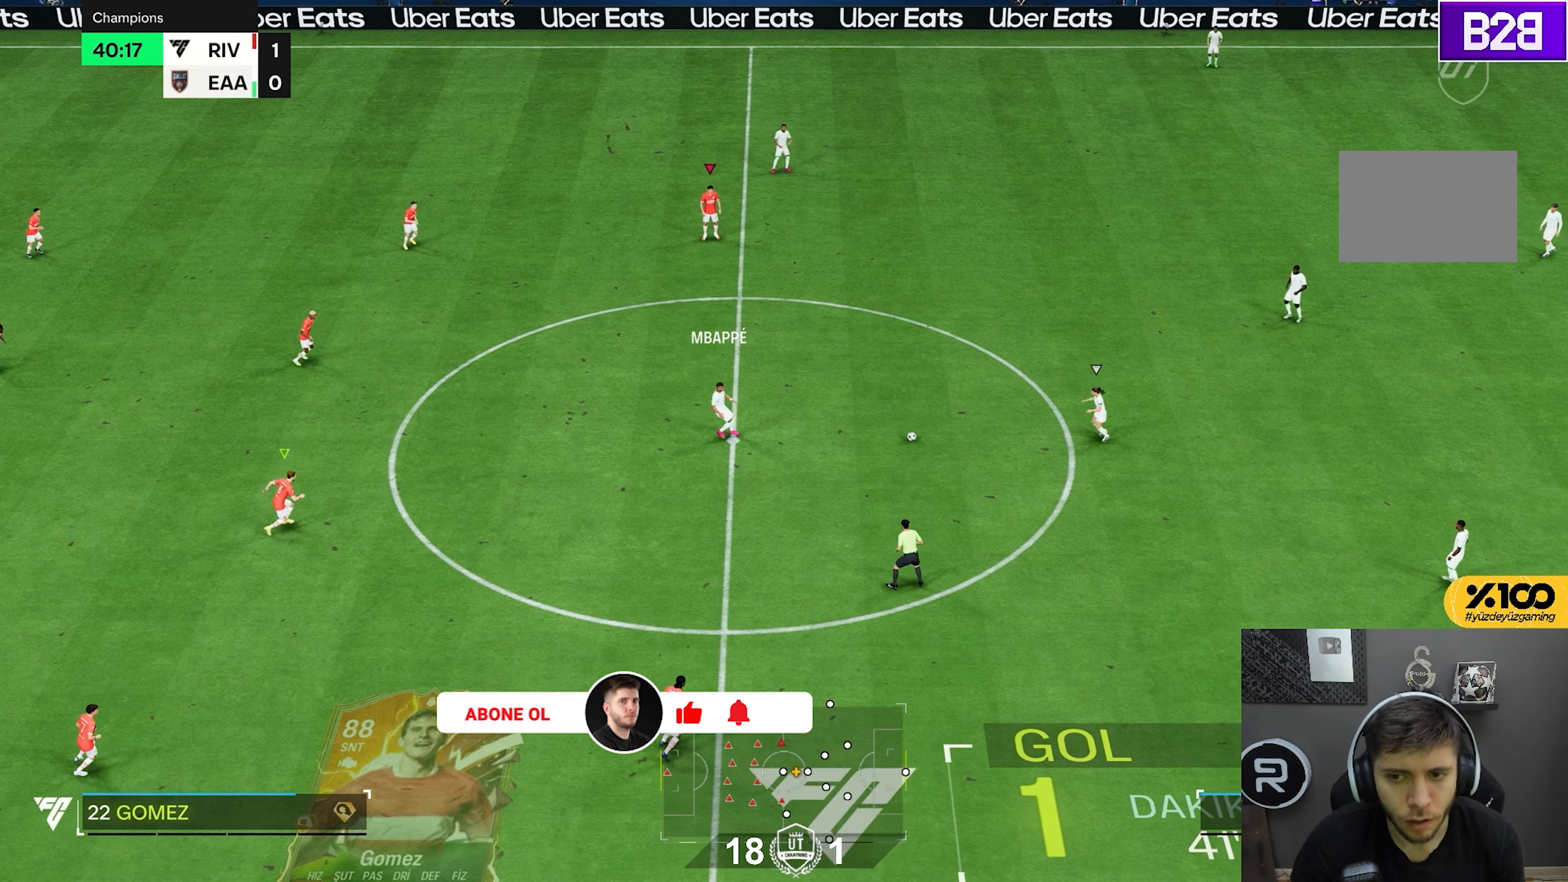
{"dt_ms": 500, "buttons": ["CROSS"], "left_stick": "center", "right_stick": "center", "events": [[67, "R1", "up"]]}
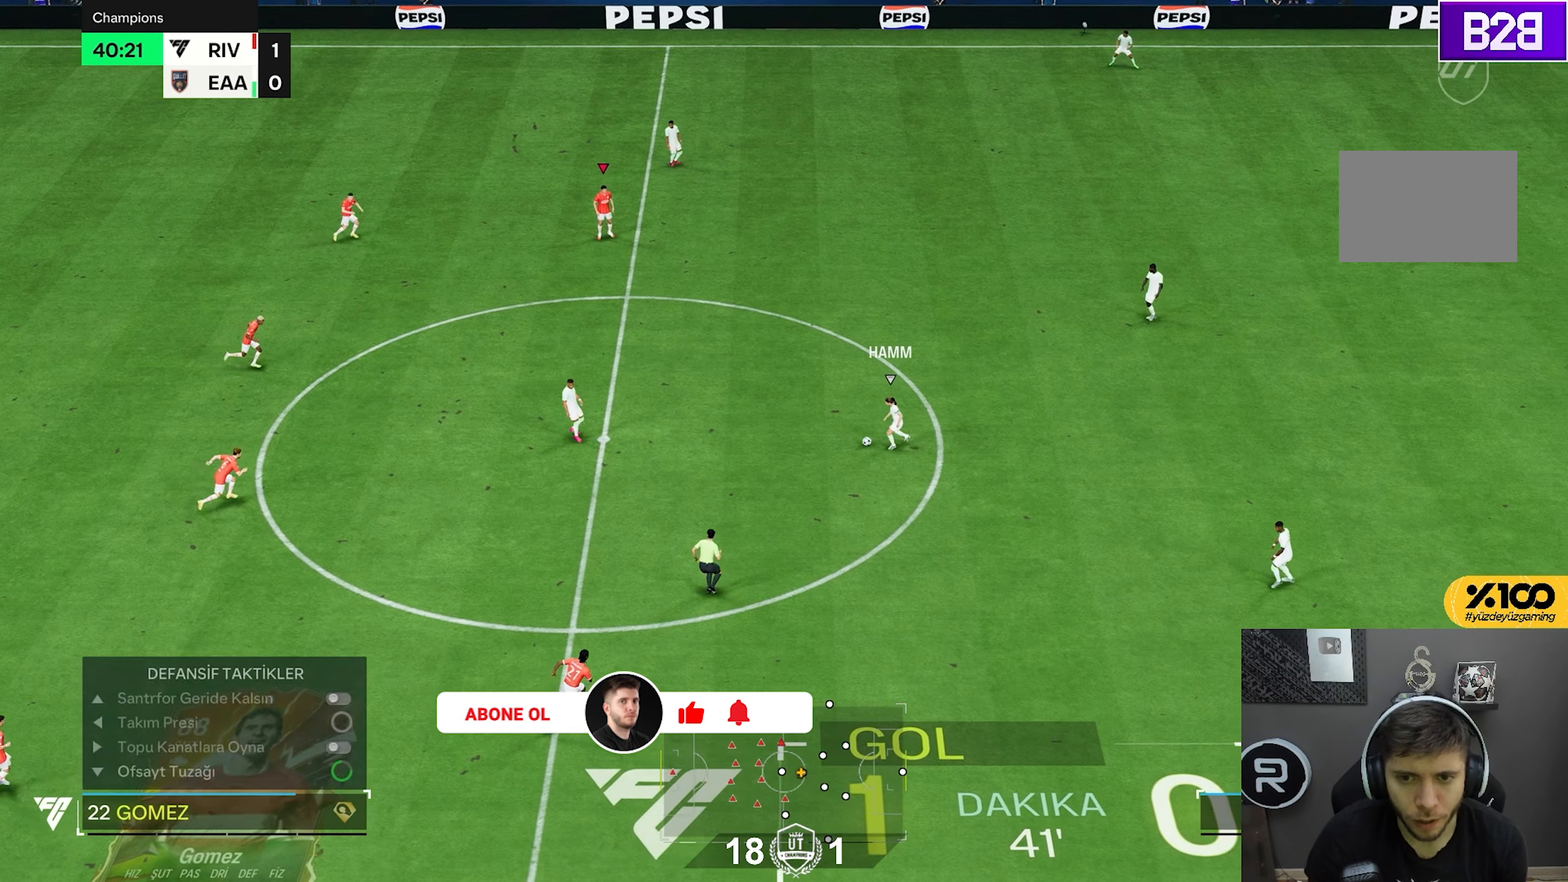
{"dt_ms": 500, "buttons": ["CROSS", "R1", "R2"], "left_stick": "right", "right_stick": "center", "events": [[83, "R2", "down"], [133, "L1", "down"], [167, "R1", "down"], [233, "L1", "up"], [233, "left_stick", "right"]]}
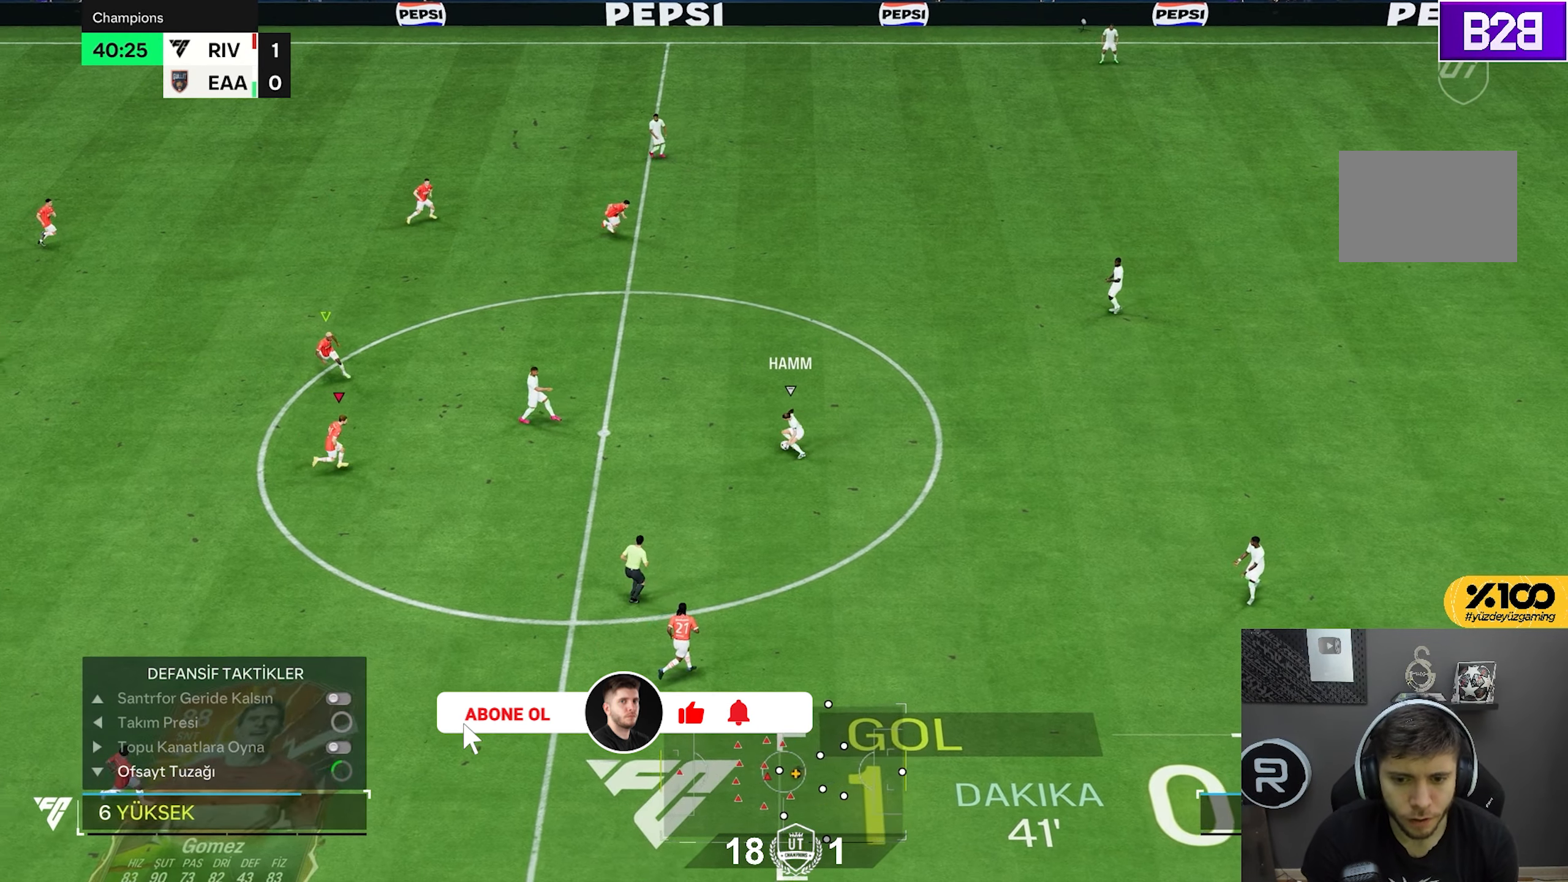
{"dt_ms": 500, "buttons": ["R1", "R2"], "left_stick": "down-right", "right_stick": "center", "events": [[67, "CROSS", "up"], [83, "R1", "up"], [217, "R1", "down"], [383, "left_stick", "down-right"]]}
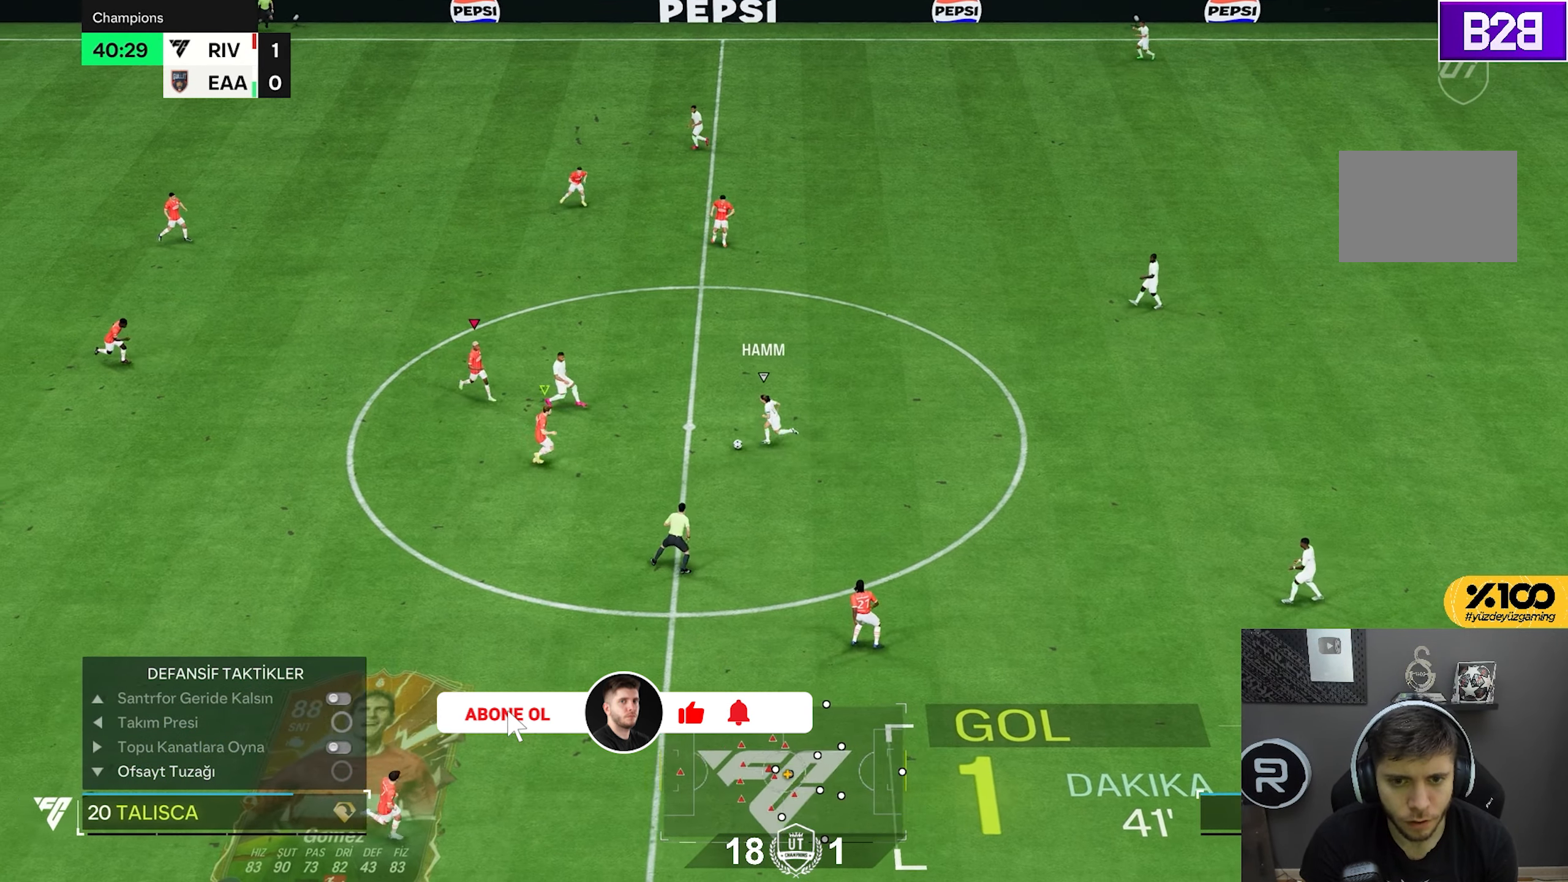
{"dt_ms": 500, "buttons": ["R2"], "left_stick": "up-right", "right_stick": "center", "events": [[117, "R1", "up"], [250, "SQUARE", "down"], [250, "left_stick", "right"], [367, "SQUARE", "up"], [450, "left_stick", "up-right"]]}
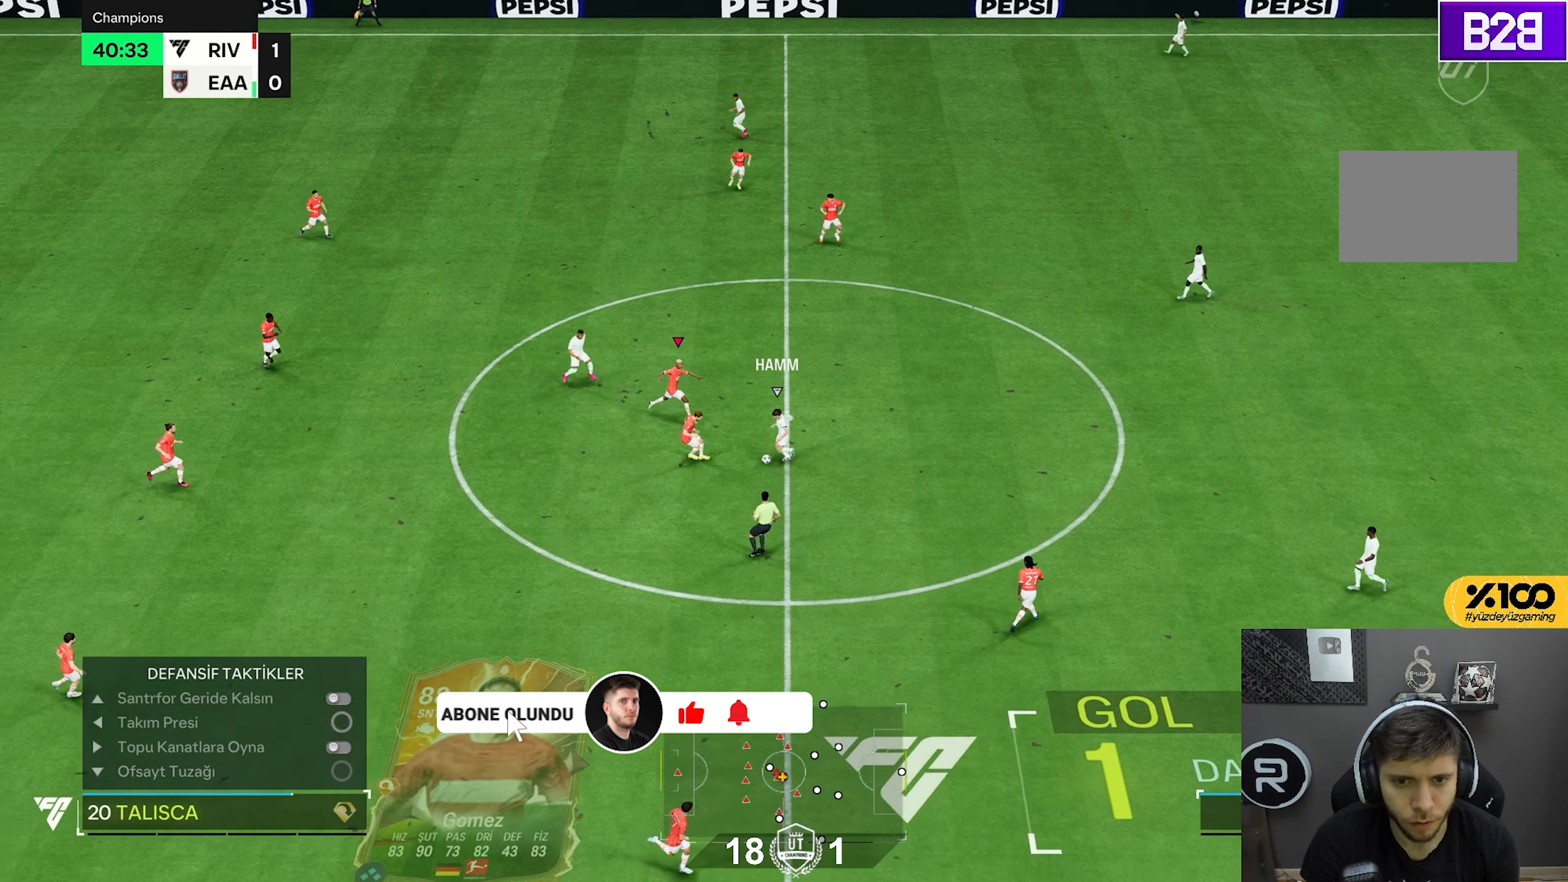
{"dt_ms": 500, "buttons": ["R1", "R2"], "left_stick": "down", "right_stick": "center", "events": [[83, "R1", "down"], [183, "left_stick", "down-right"], [450, "left_stick", "down"]]}
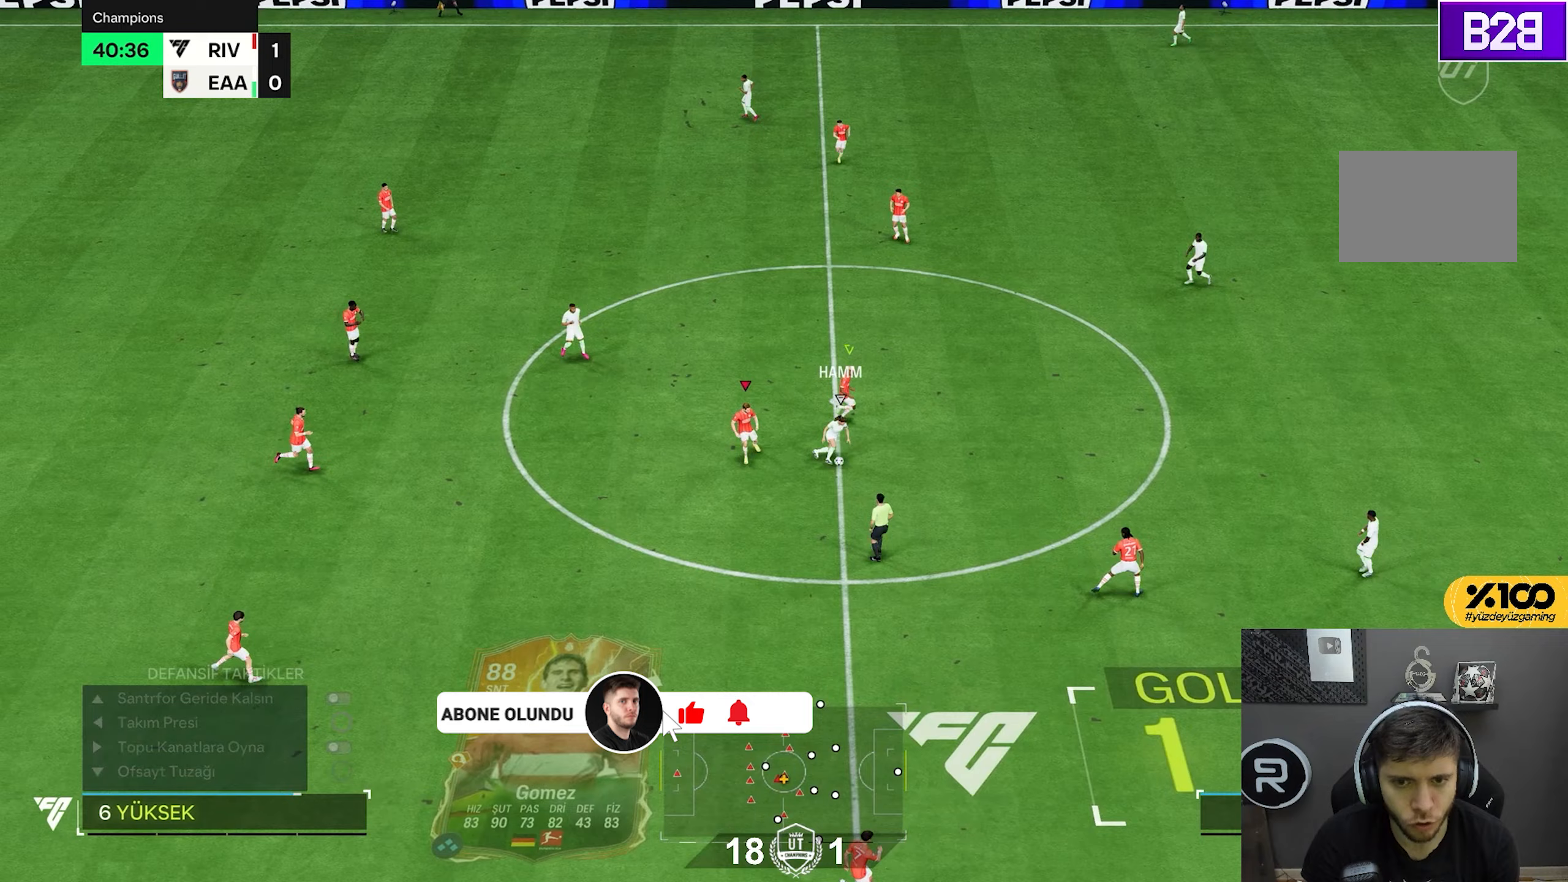
{"dt_ms": 500, "buttons": ["R2"], "left_stick": "down-right", "right_stick": "center", "events": [[50, "R1", "up"], [150, "left_stick", "down-right"]]}
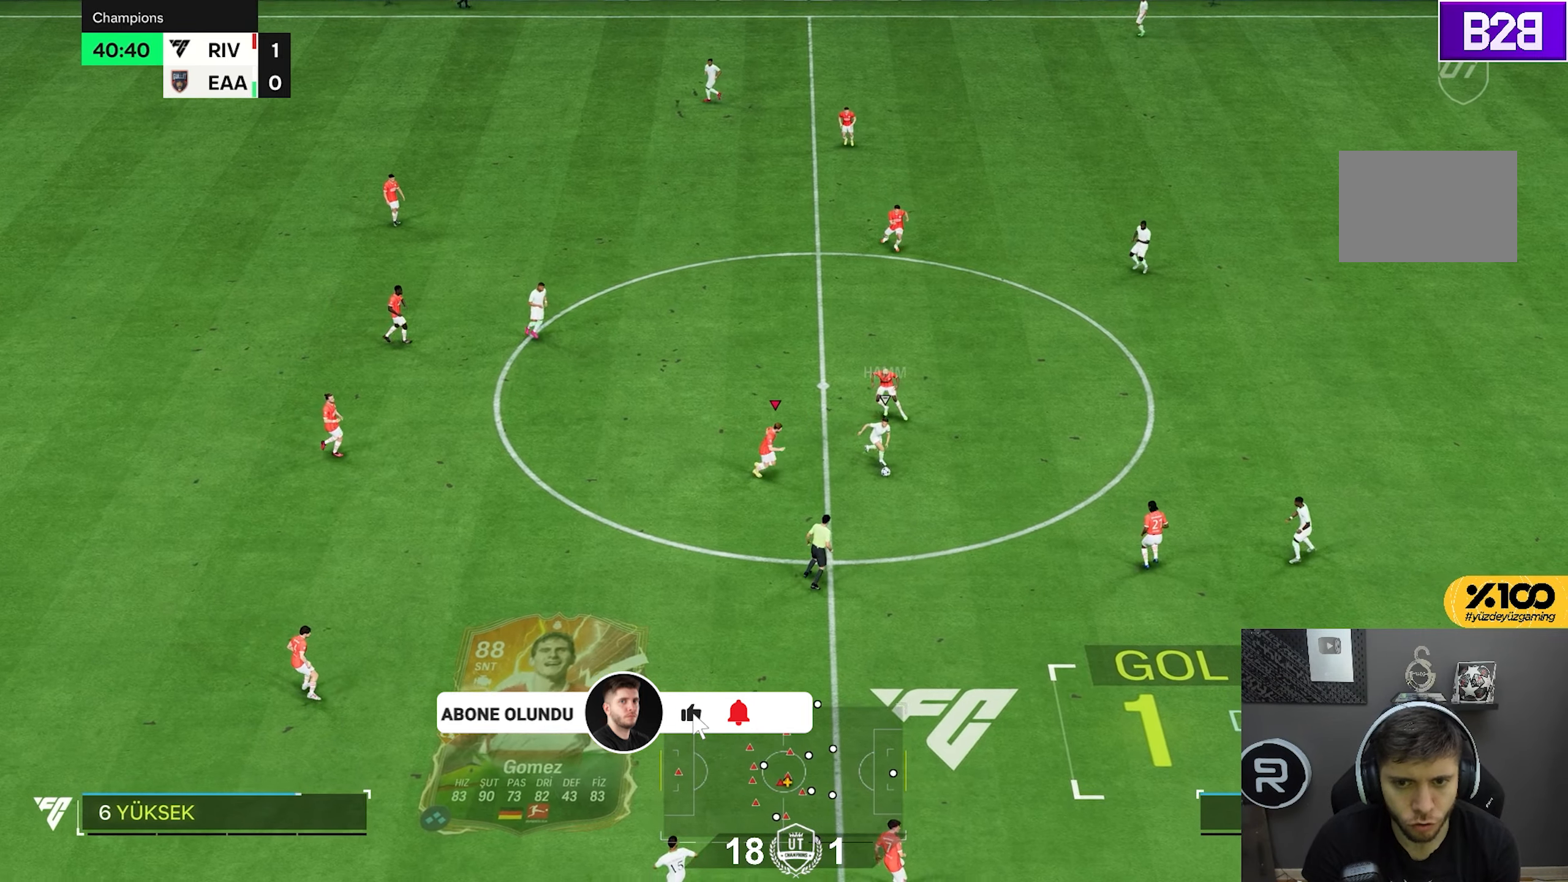
{"dt_ms": 1000, "buttons": ["R2"], "left_stick": "up", "right_stick": "center", "events": [[83, "left_stick", "right"], [233, "left_stick", "up-right"], [233, "right_stick", "down-left"], [350, "L2", "down"], [367, "right_stick", "center"], [433, "R1", "down"], [617, "left_stick", "up"], [650, "L2", "up"], [900, "R1", "up"]]}
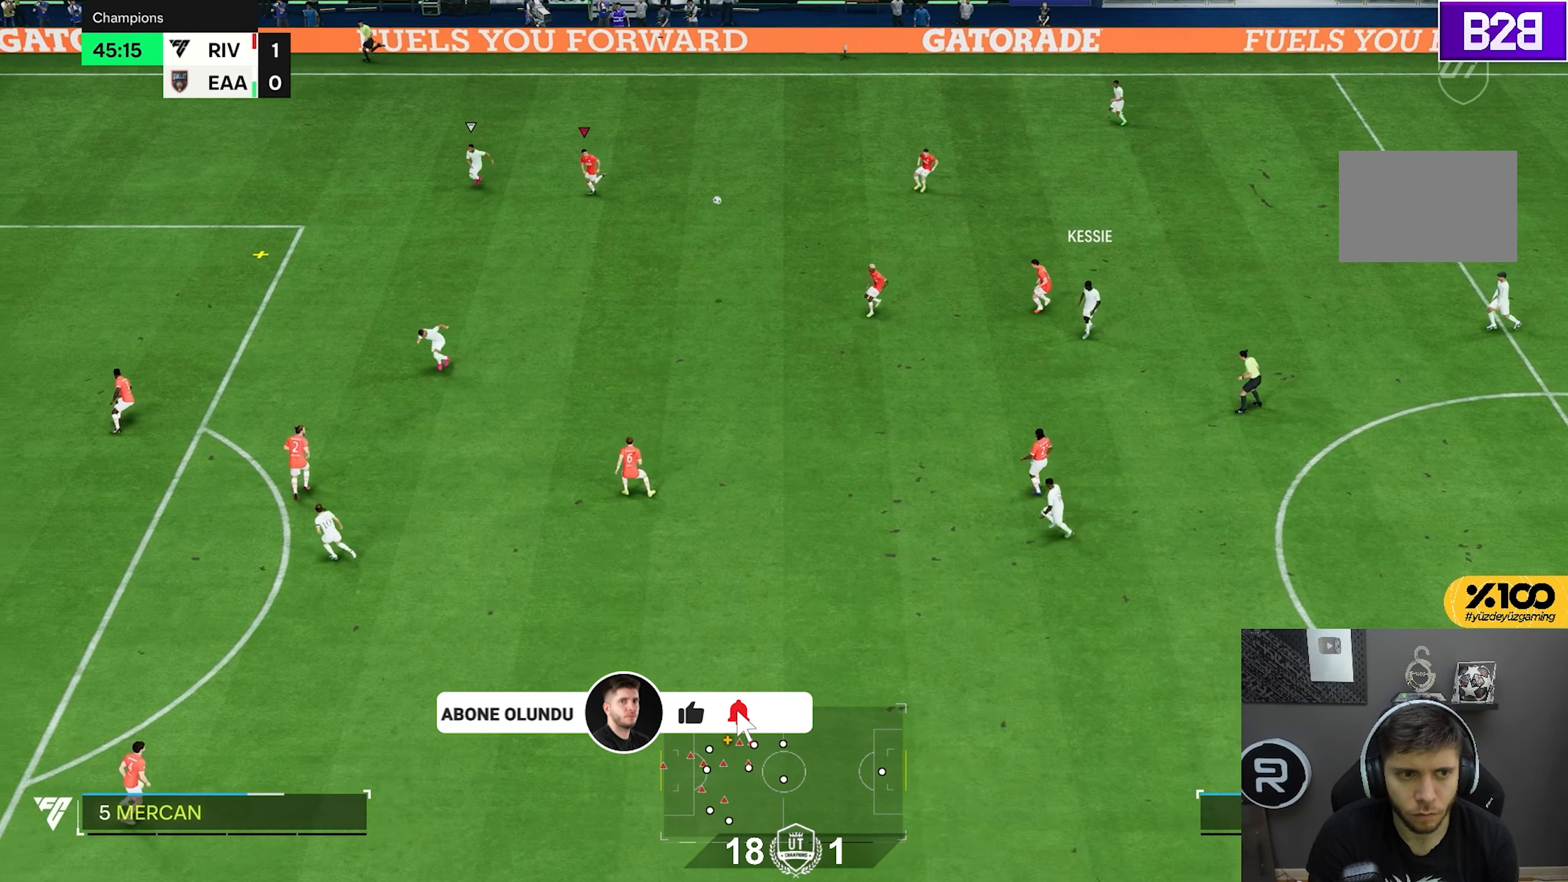
{"dt_ms": 500, "buttons": ["R2"], "left_stick": "up", "right_stick": "center", "events": []}
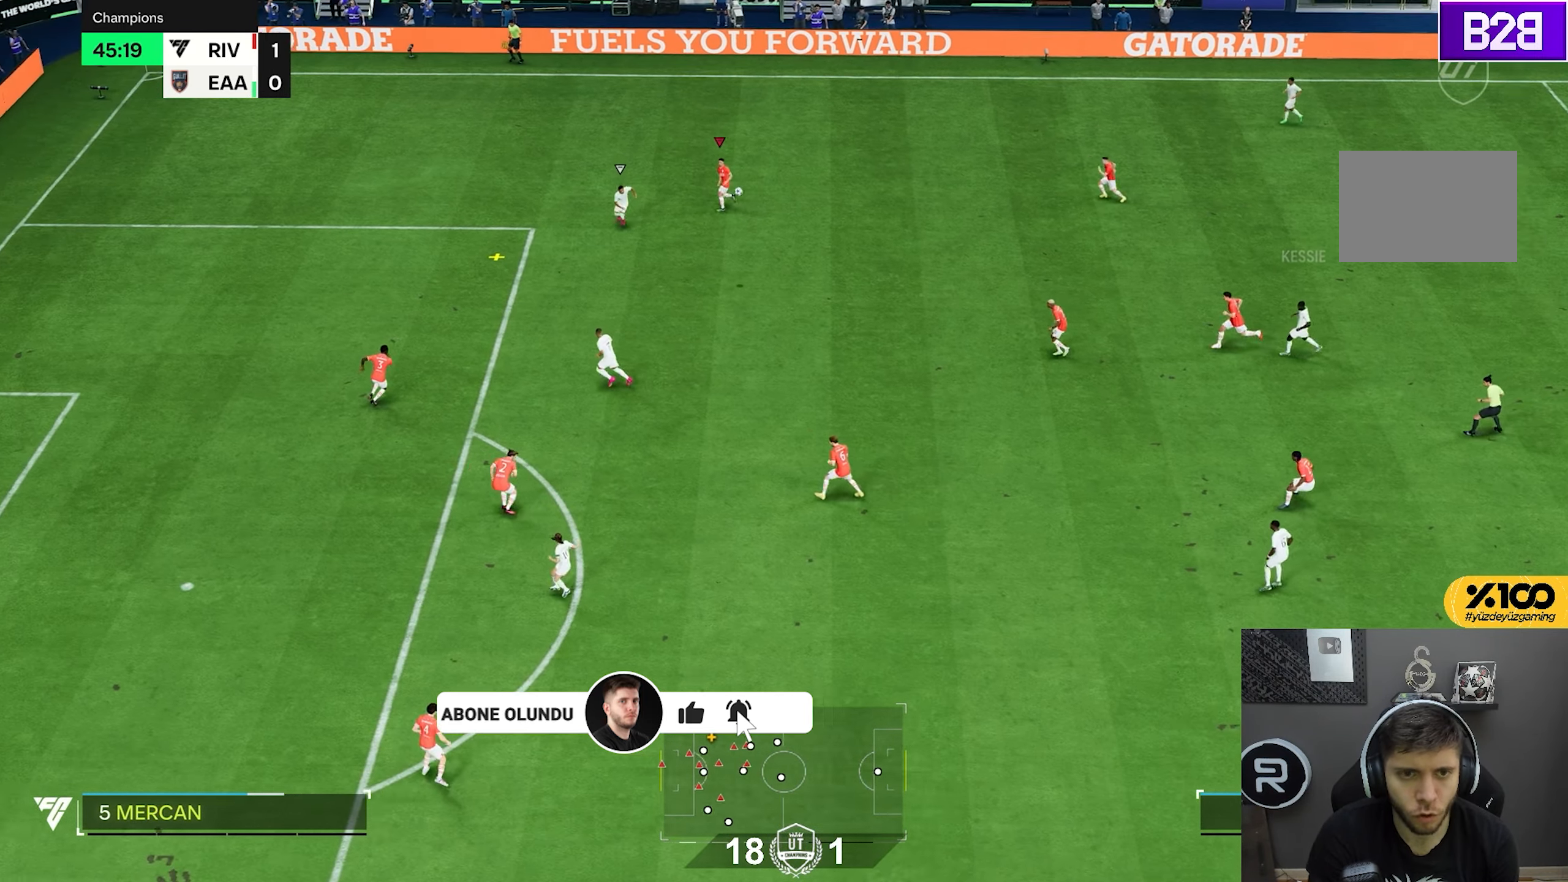
{"dt_ms": 500, "buttons": ["L2"], "left_stick": "up-right", "right_stick": "center", "events": [[83, "L1", "down"], [183, "R2", "up"], [217, "L1", "up"], [417, "left_stick", "up-right"], [450, "L2", "down"]]}
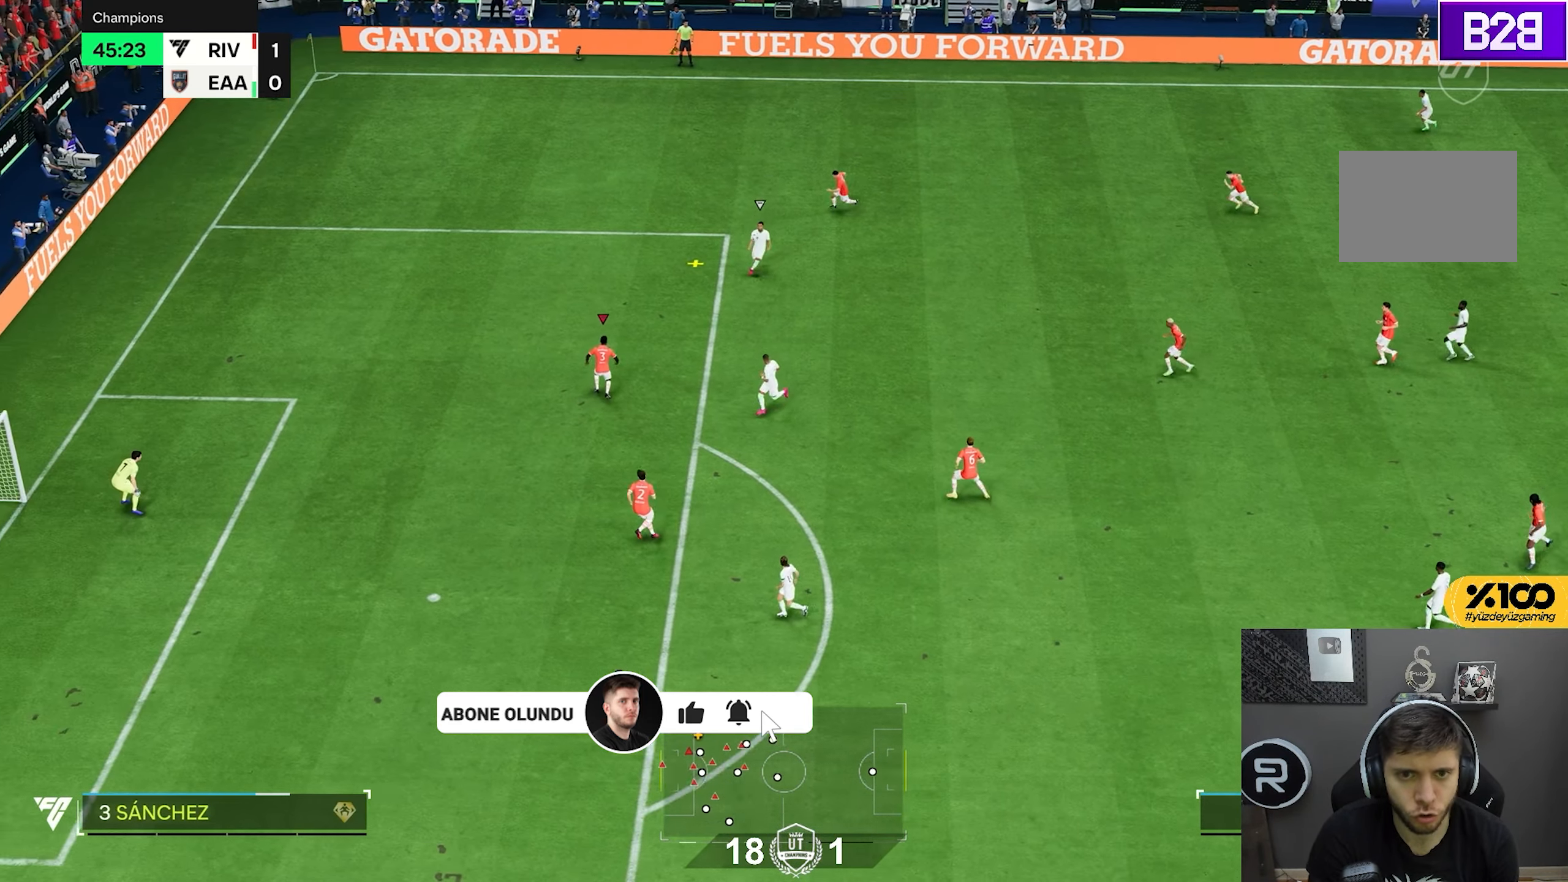
{"dt_ms": 500, "buttons": ["L2"], "left_stick": "up-right", "right_stick": "center", "events": [[117, "left_stick", "up"], [217, "left_stick", "up-right"]]}
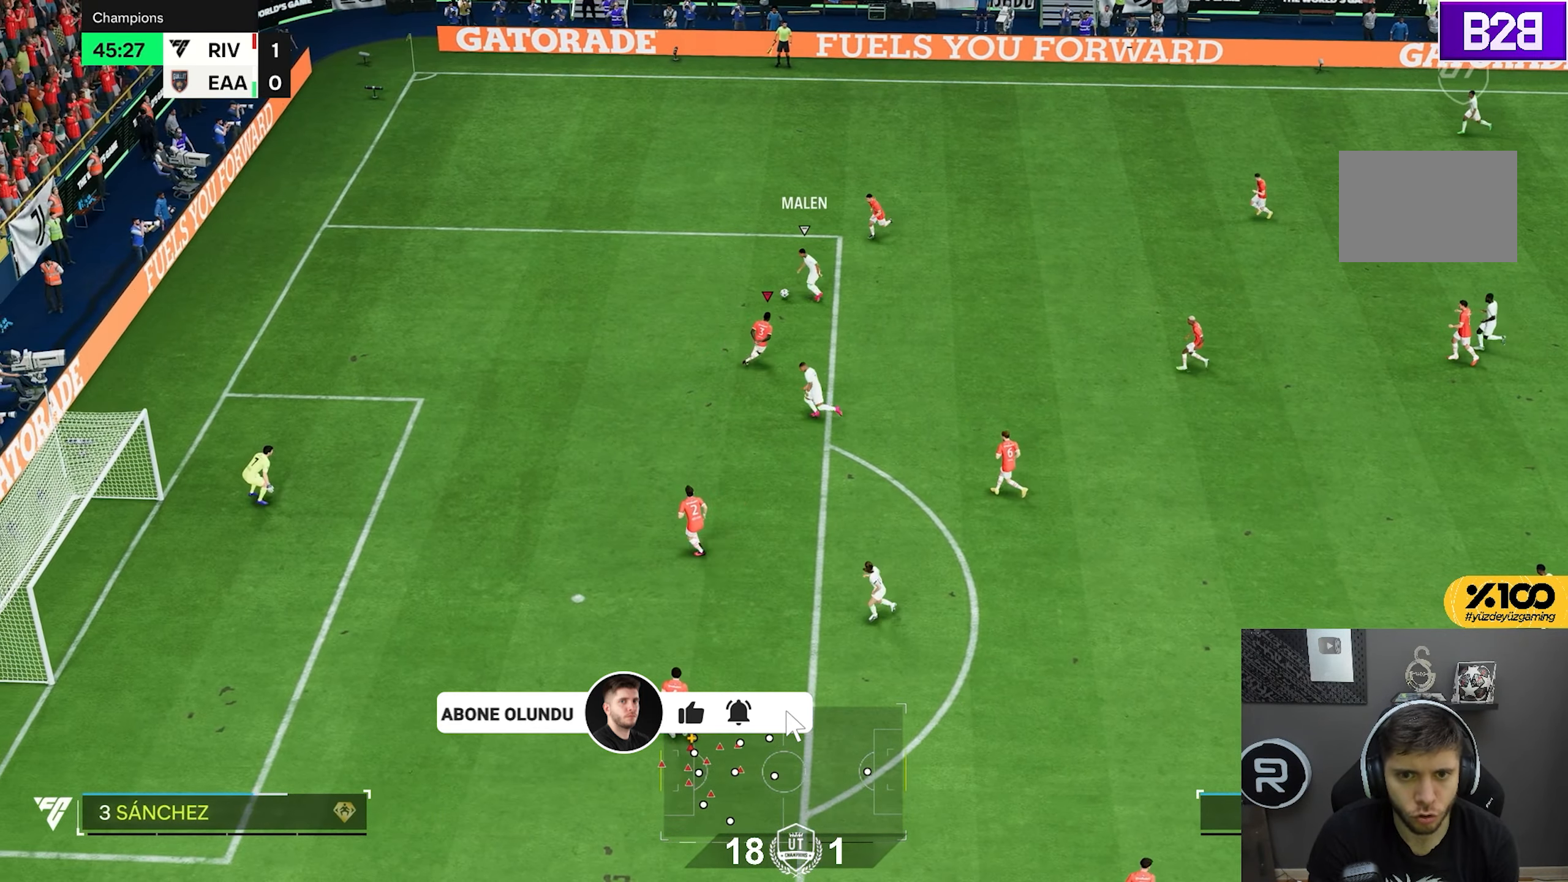
{"dt_ms": 500, "buttons": ["R2"], "left_stick": "left", "right_stick": "center", "events": [[17, "left_stick", "up"], [283, "left_stick", "up-left"], [350, "R2", "down"], [383, "left_stick", "left"], [450, "L2", "up"]]}